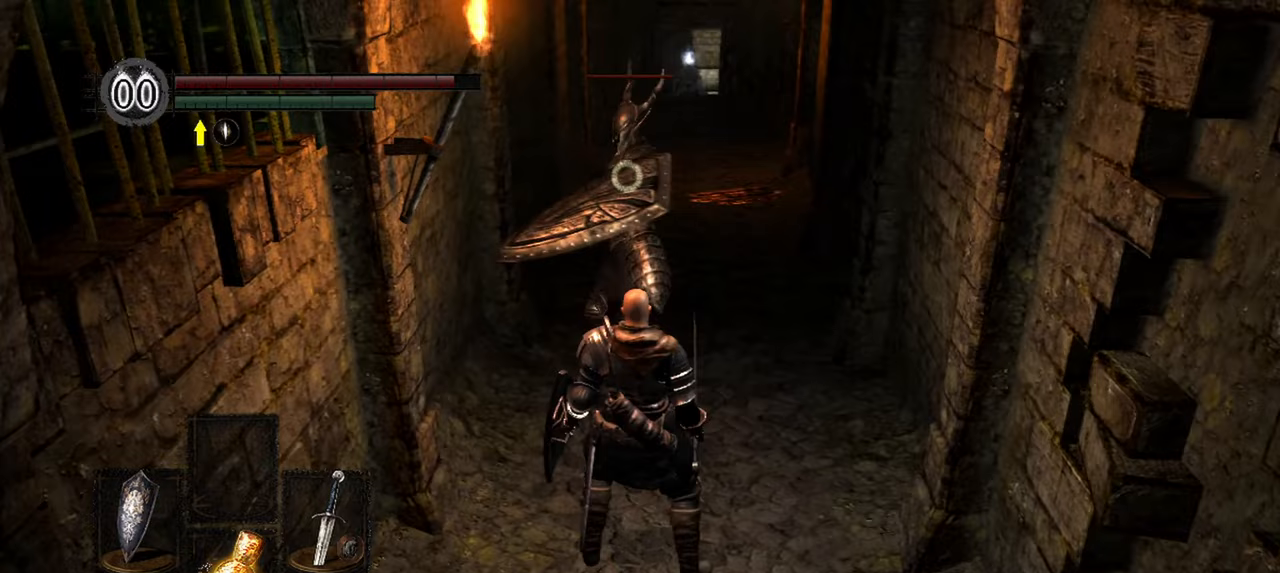
Gameplay with a controller (Xbox layout); each line is a JSON object with the inputs held at the frame after it (dt_ms = milliseconds from this image to that frame). "events" lists button and stick changes between this image and that frame as [ms after this image, input, new state], when the widget could be followed in between. Not read: SELECT.
{"dt_ms": 500, "buttons": ["L1"], "left_stick": "down", "right_stick": "center", "events": [[167, "L1", "down"], [167, "left_stick", "down"]]}
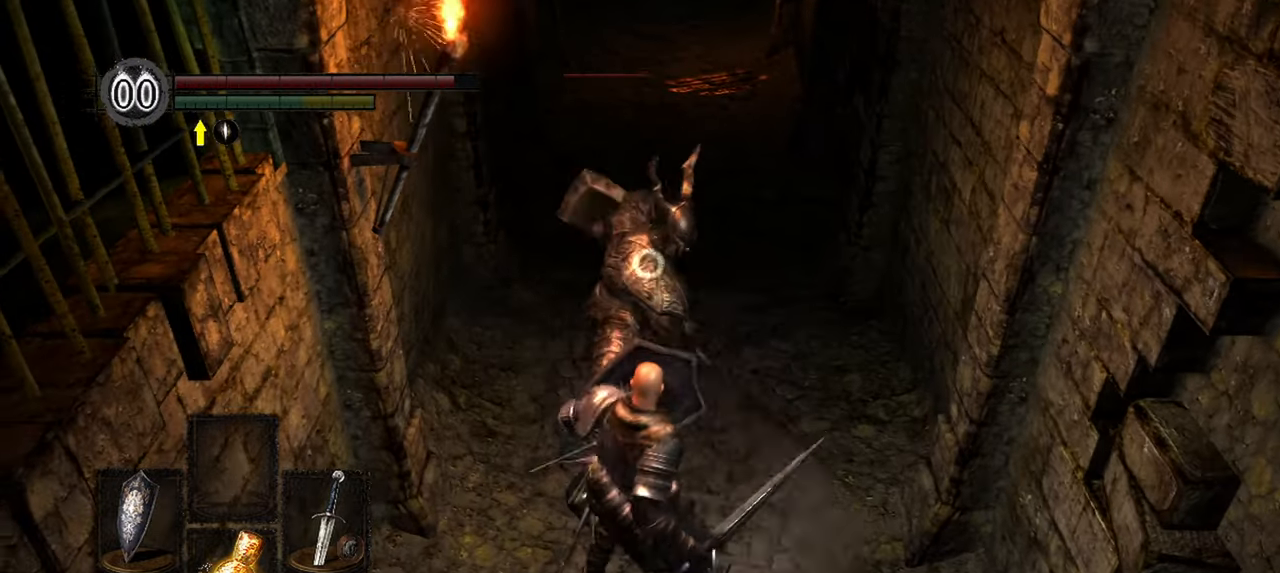
{"dt_ms": 1000, "buttons": ["L1"], "left_stick": "down", "right_stick": "center"}
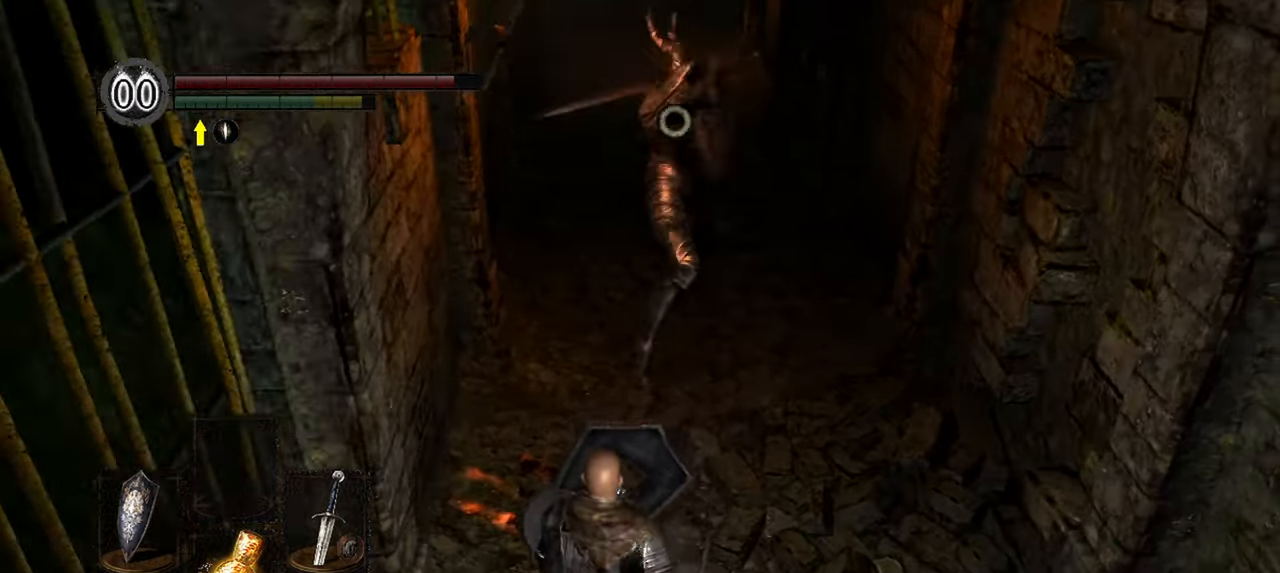
{"dt_ms": 500, "buttons": ["L1"], "left_stick": "up-right", "right_stick": "center", "events": [[133, "left_stick", "up-right"]]}
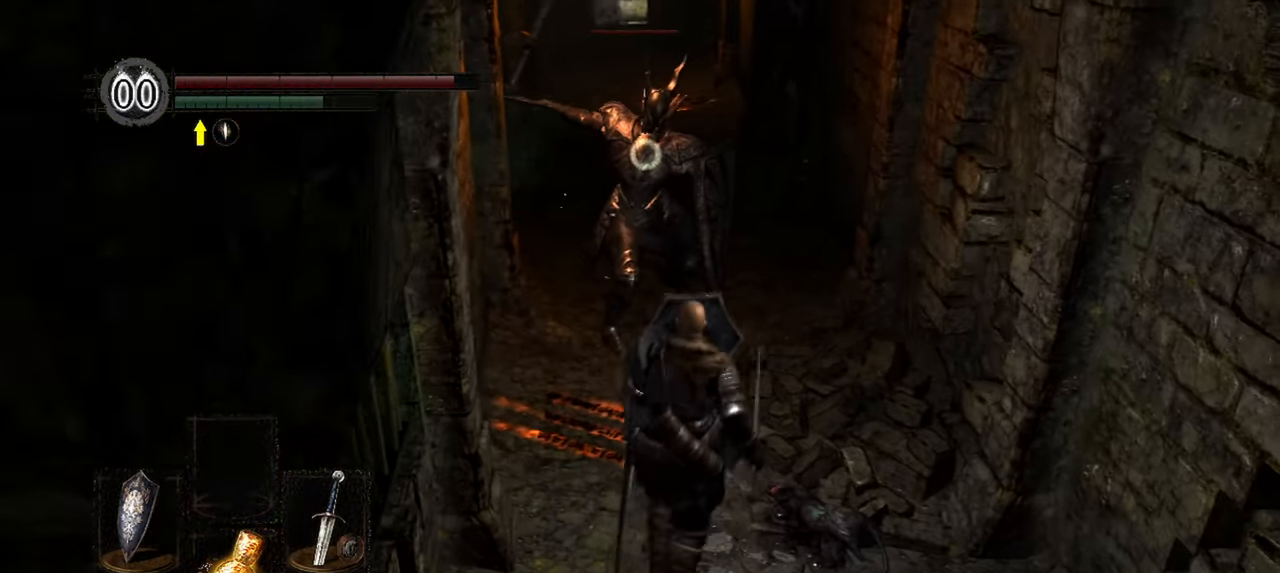
{"dt_ms": 500, "buttons": ["L1"], "left_stick": "center", "right_stick": "center", "events": [[283, "R1", "down"], [300, "left_stick", "center"], [333, "R1", "up"]]}
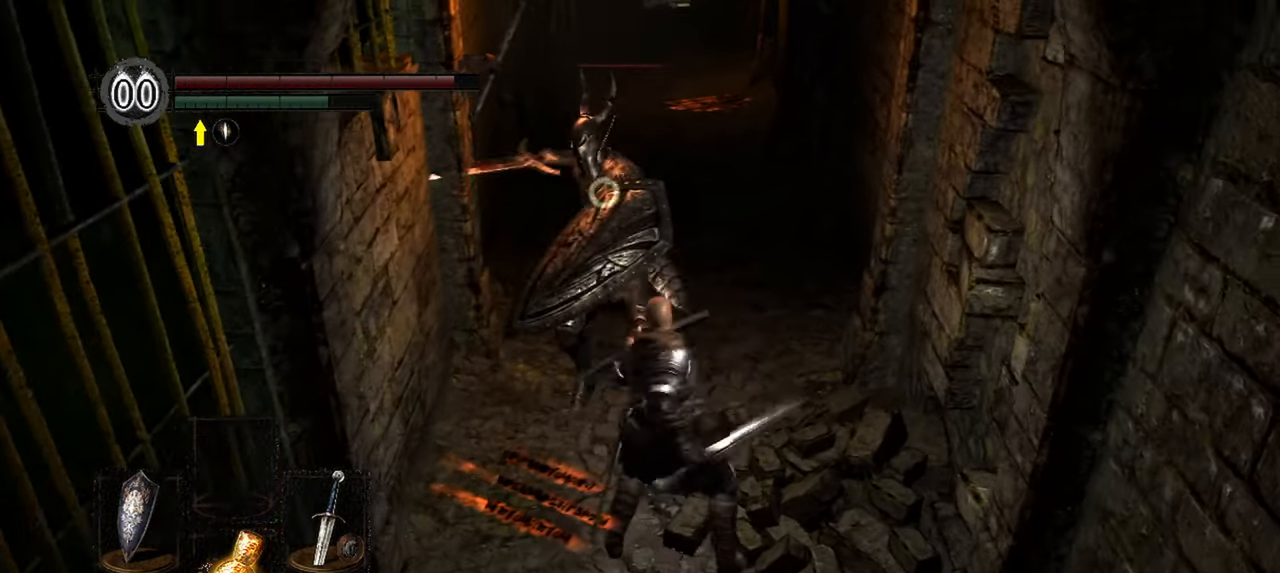
{"dt_ms": 500, "buttons": ["L1"], "left_stick": "down", "right_stick": "center", "events": [[367, "left_stick", "down"]]}
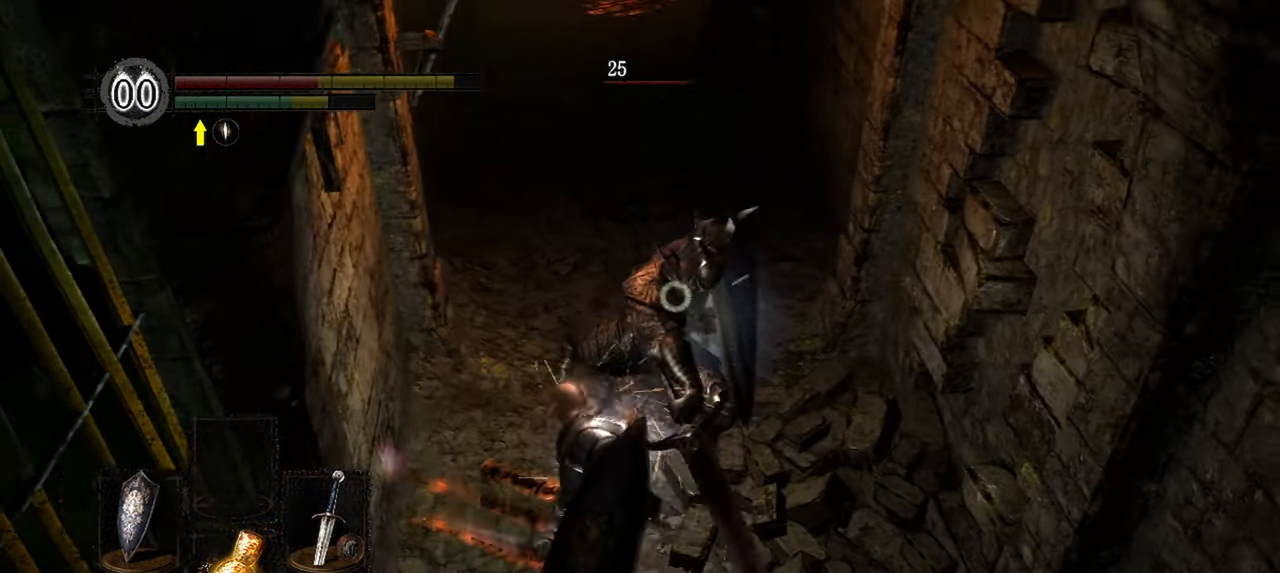
{"dt_ms": 500, "buttons": ["L1"], "left_stick": "down", "right_stick": "center", "events": []}
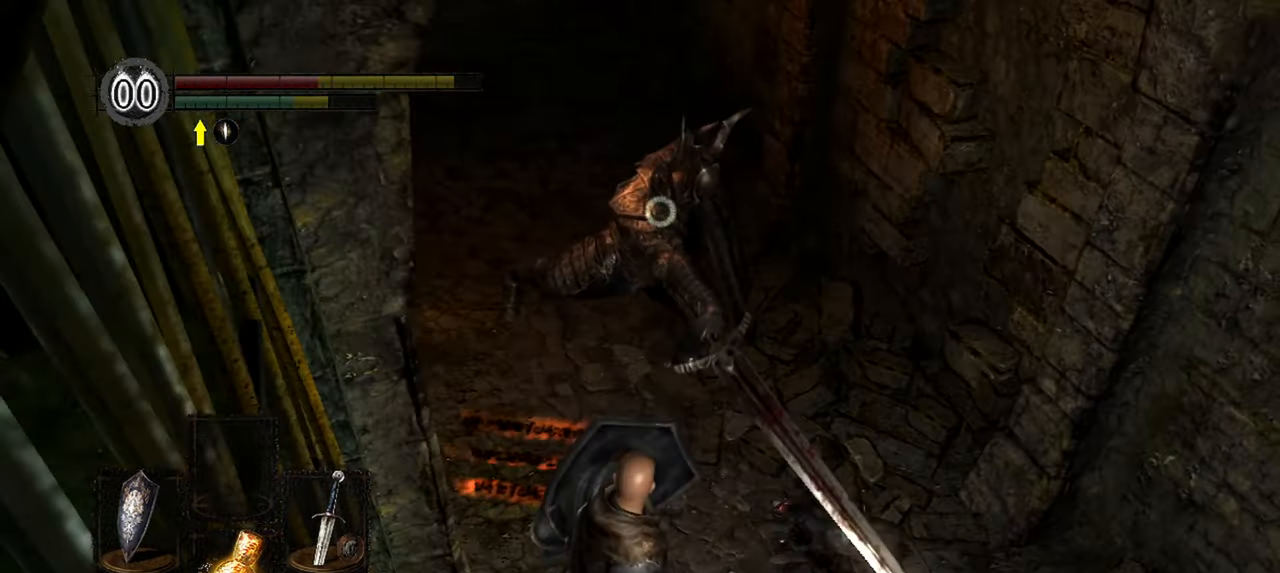
{"dt_ms": 500, "buttons": [], "left_stick": "down-right", "right_stick": "center", "events": [[200, "L1", "up"], [200, "left_stick", "down-right"]]}
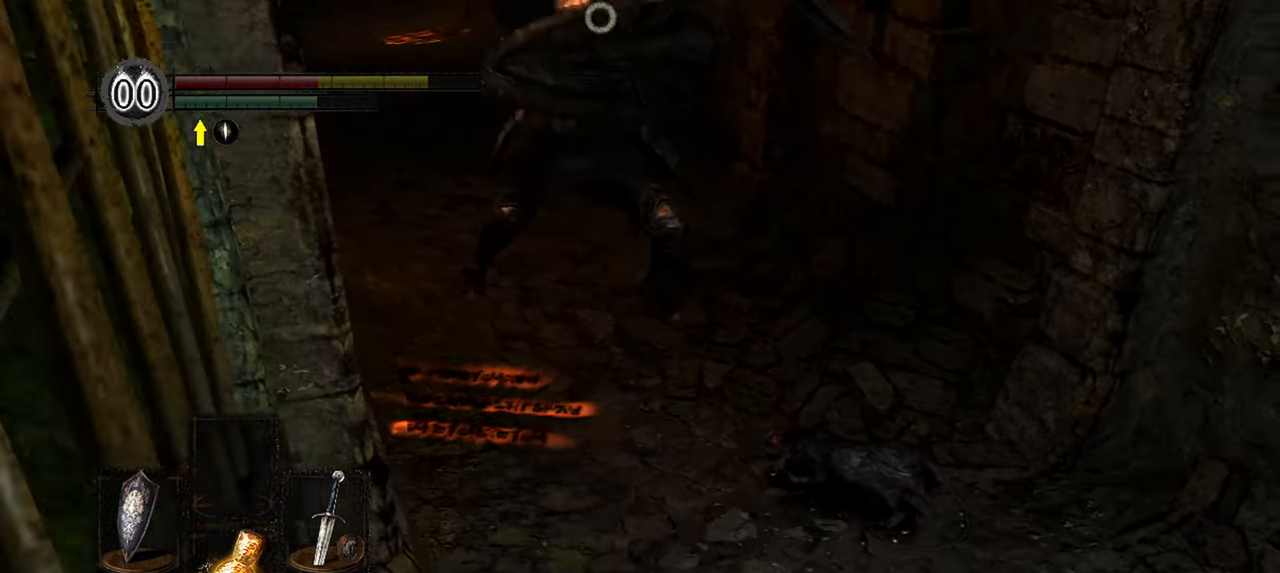
{"dt_ms": 500, "buttons": [], "left_stick": "down-right", "right_stick": "center", "events": []}
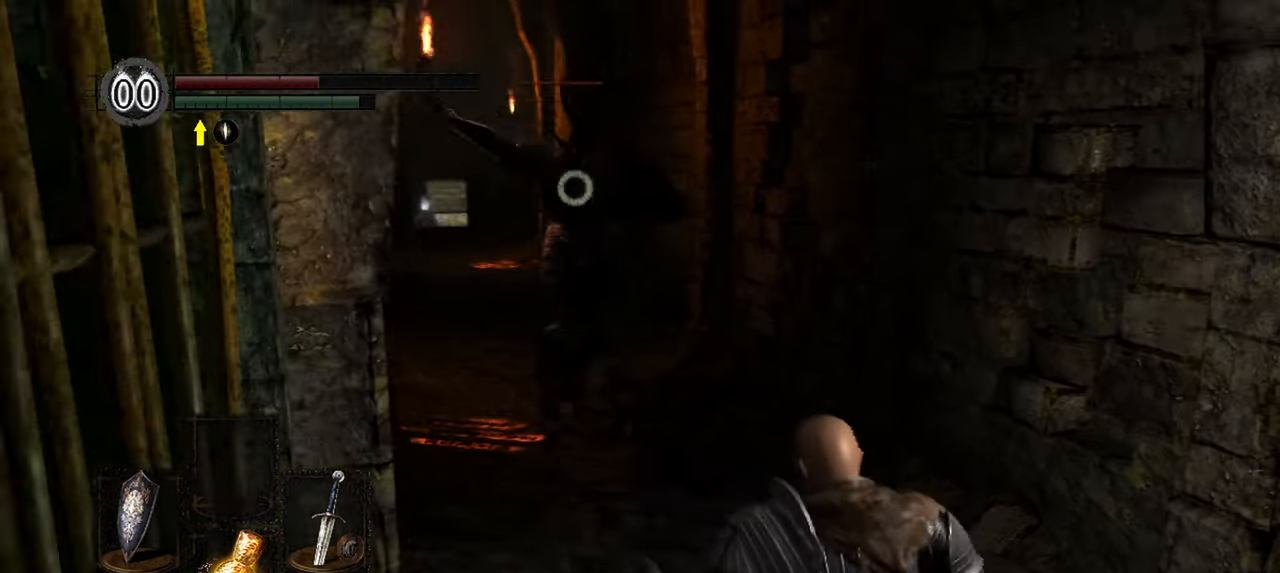
{"dt_ms": 500, "buttons": [], "left_stick": "down", "right_stick": "center", "events": [[350, "left_stick", "down"]]}
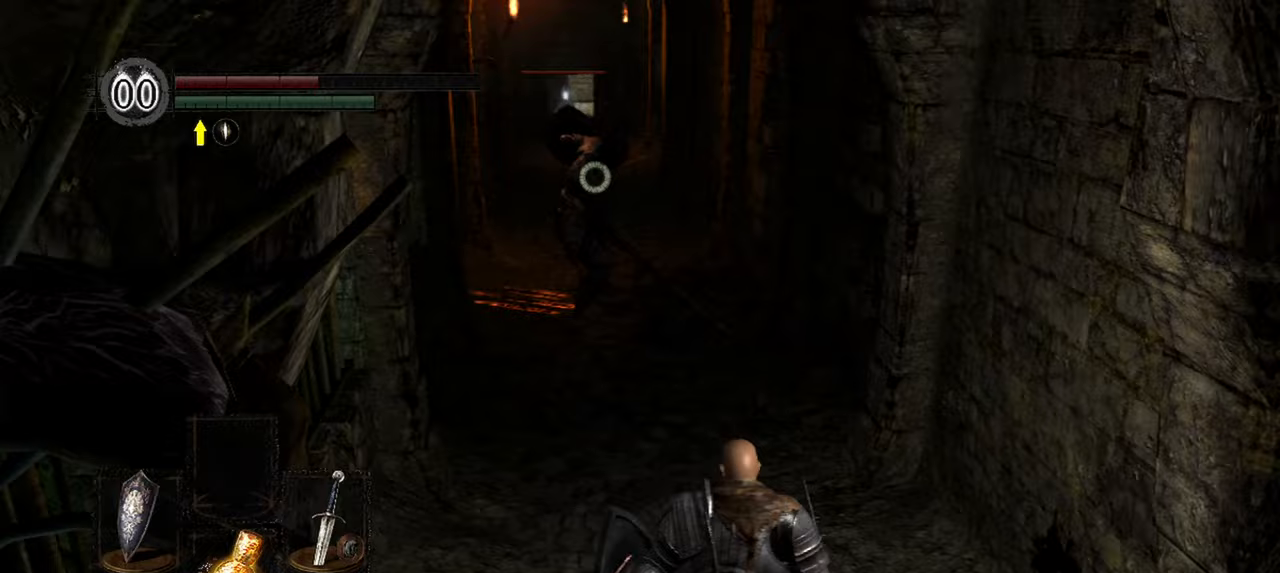
{"dt_ms": 500, "buttons": [], "left_stick": "center", "right_stick": "center", "events": [[33, "X", "down"], [133, "X", "up"], [450, "left_stick", "center"]]}
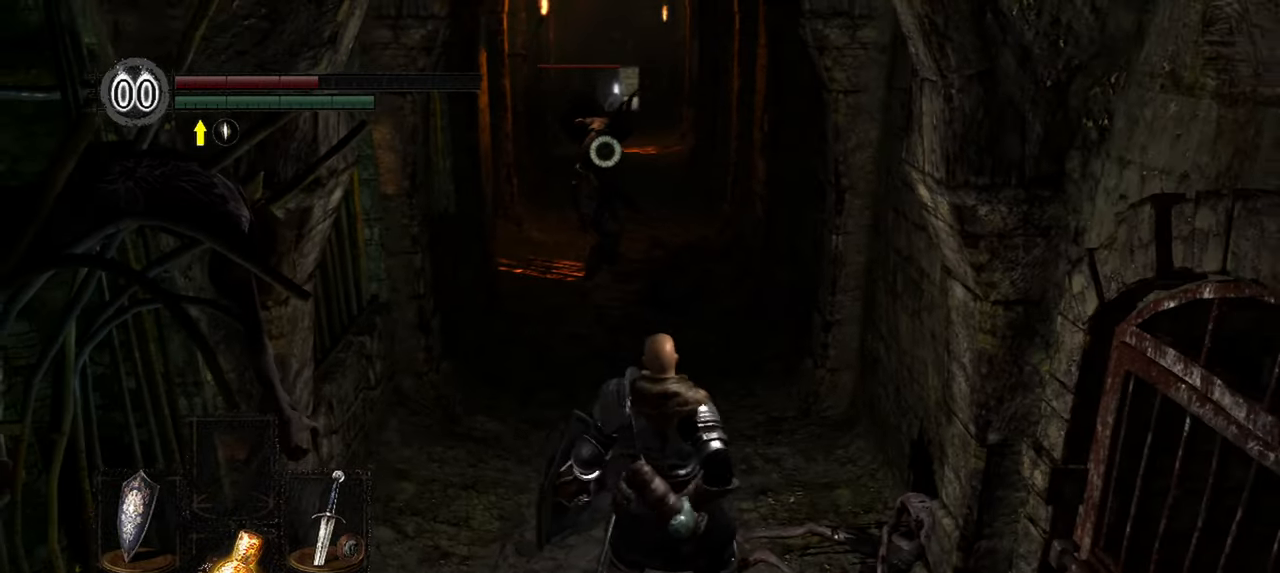
{"dt_ms": 500, "buttons": [], "left_stick": "center", "right_stick": "center", "events": []}
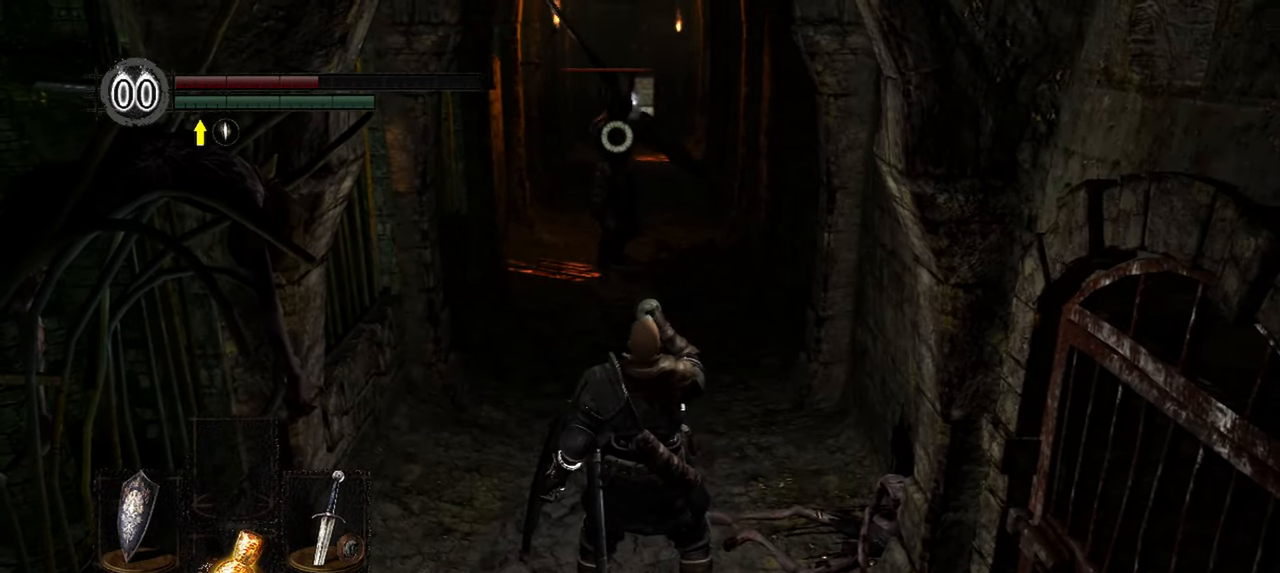
{"dt_ms": 1000, "buttons": [], "left_stick": "up", "right_stick": "center", "events": [[367, "left_stick", "down"], [533, "left_stick", "center"], [667, "left_stick", "up"]]}
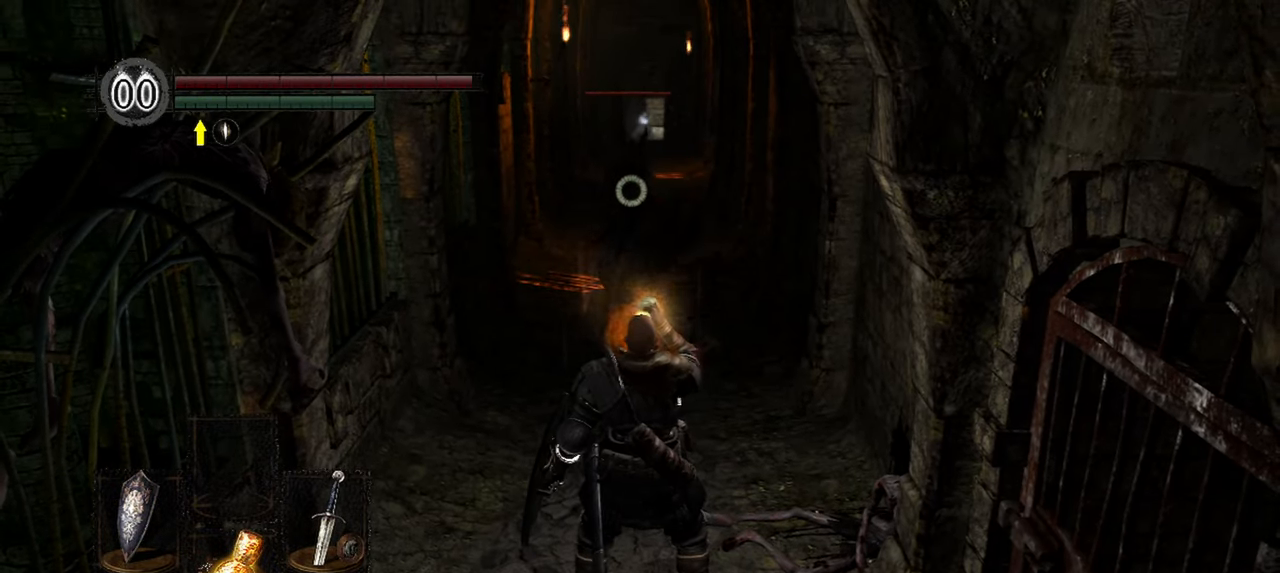
{"dt_ms": 500, "buttons": ["L1"], "left_stick": "up", "right_stick": "center", "events": [[117, "L1", "down"], [117, "L2", "down"], [383, "L2", "up"]]}
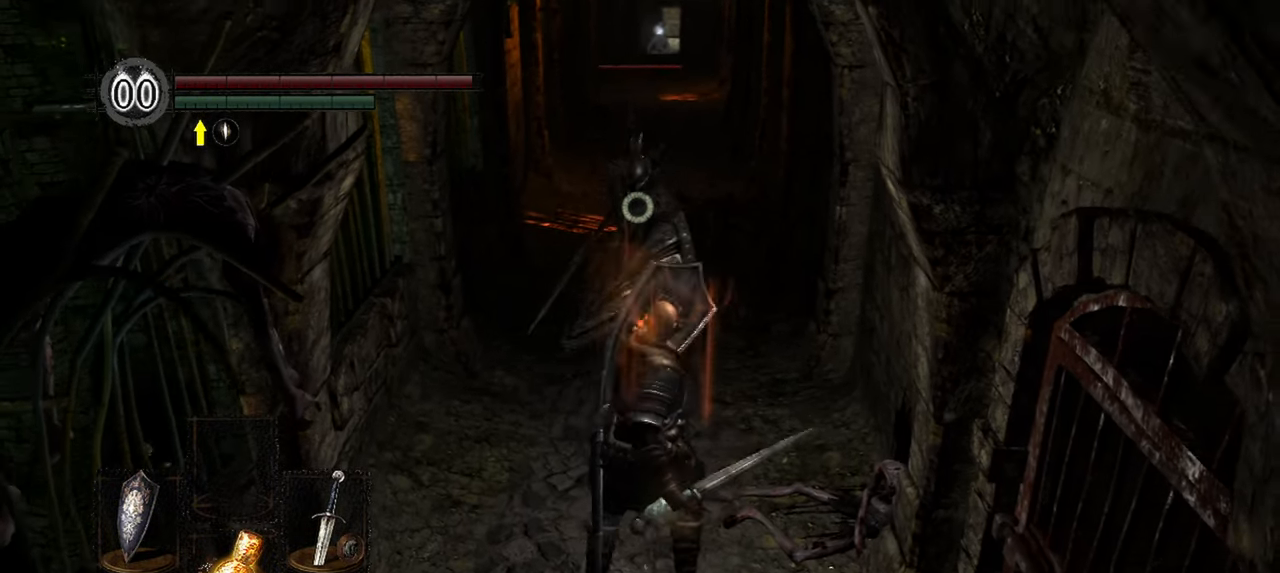
{"dt_ms": 500, "buttons": ["L1"], "left_stick": "up", "right_stick": "center", "events": []}
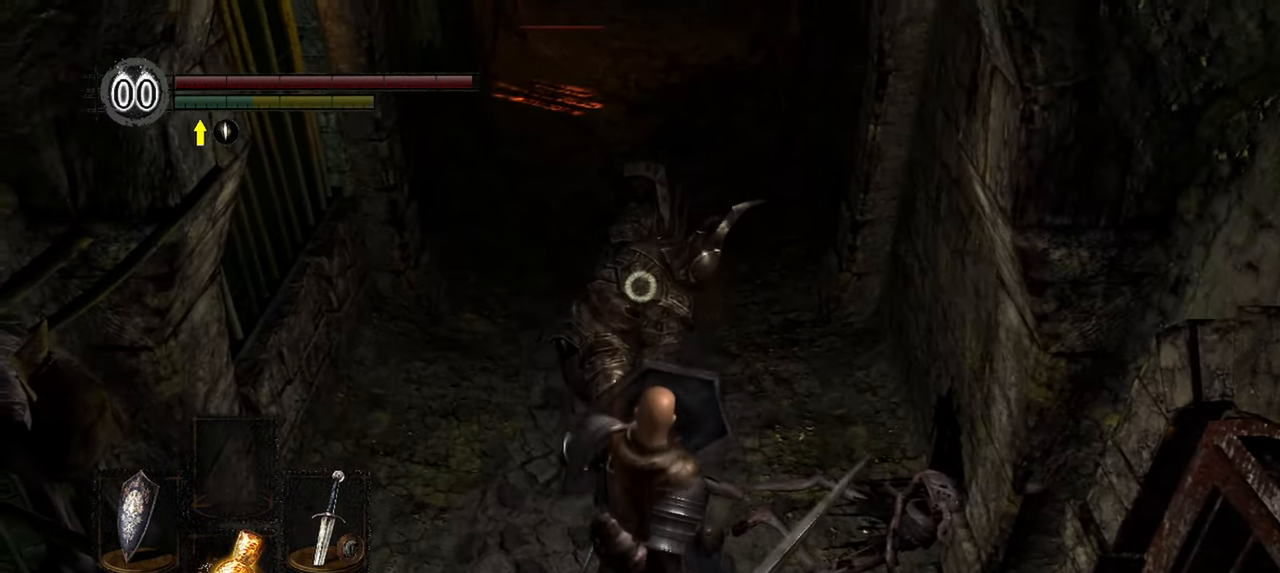
{"dt_ms": 500, "buttons": ["L1"], "left_stick": "center", "right_stick": "center", "events": [[100, "R1", "down"], [200, "R1", "up"], [367, "left_stick", "center"]]}
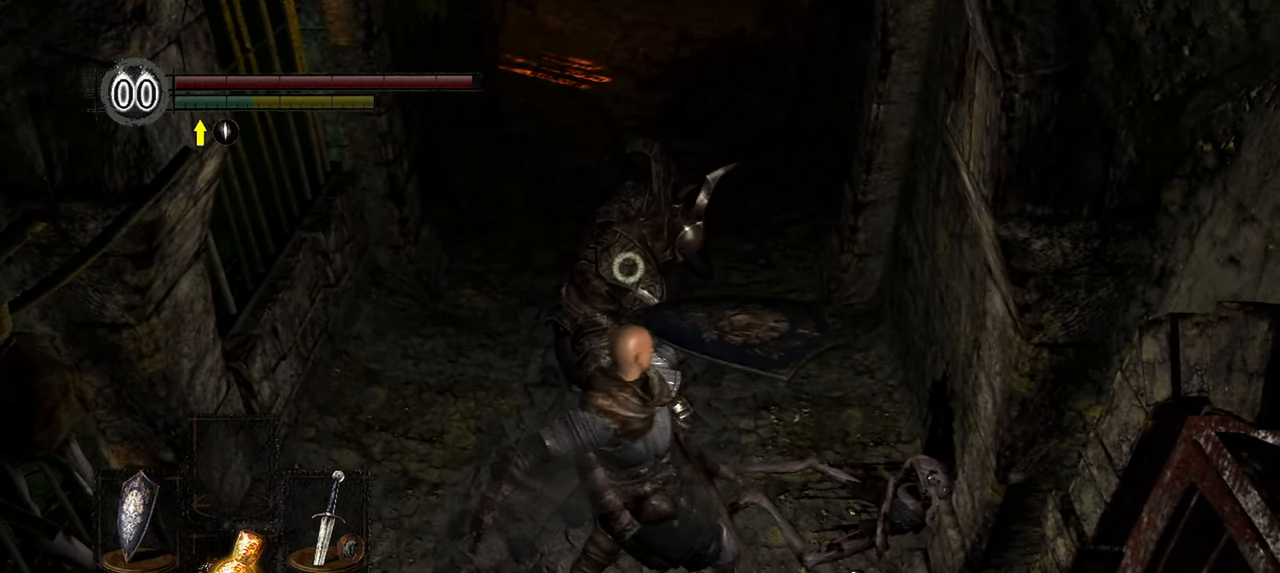
{"dt_ms": 500, "buttons": ["R1"], "left_stick": "center", "right_stick": "center", "events": [[117, "L1", "up"], [333, "R1", "down"]]}
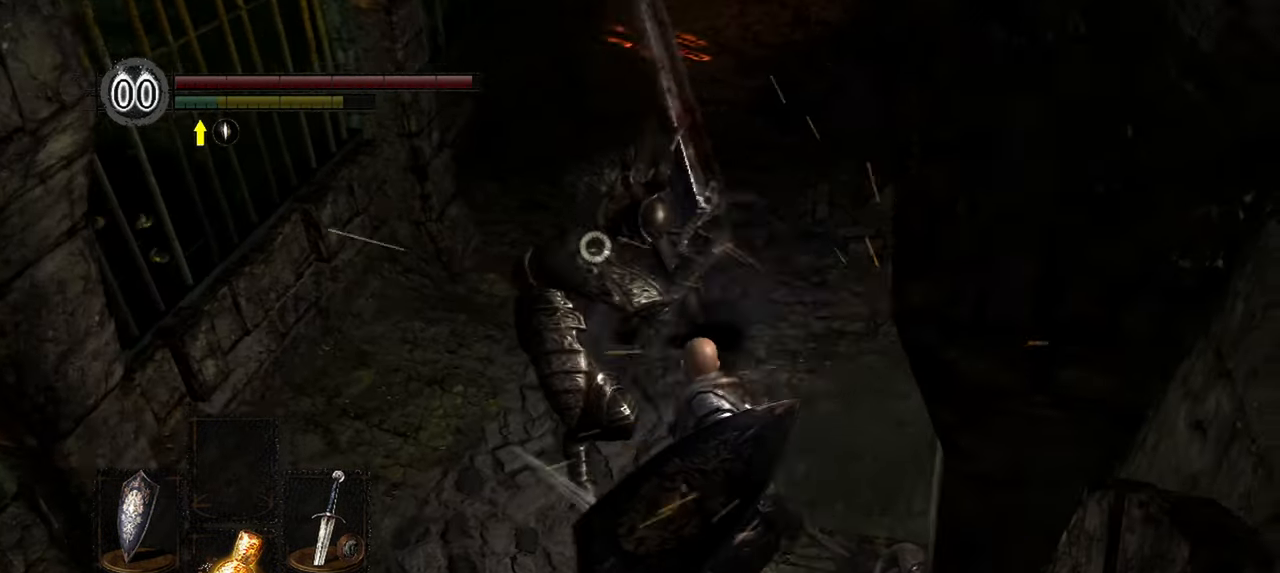
{"dt_ms": 500, "buttons": [], "left_stick": "left", "right_stick": "center", "events": [[17, "R1", "up"], [367, "left_stick", "left"]]}
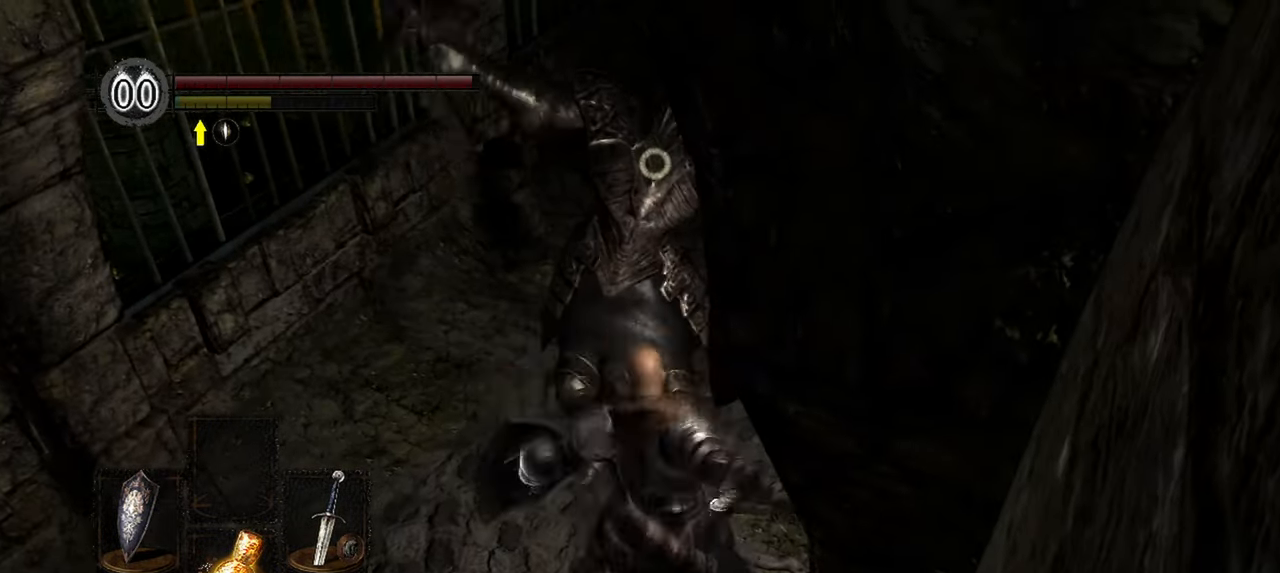
{"dt_ms": 500, "buttons": [], "left_stick": "down-left", "right_stick": "center", "events": [[200, "left_stick", "down-left"]]}
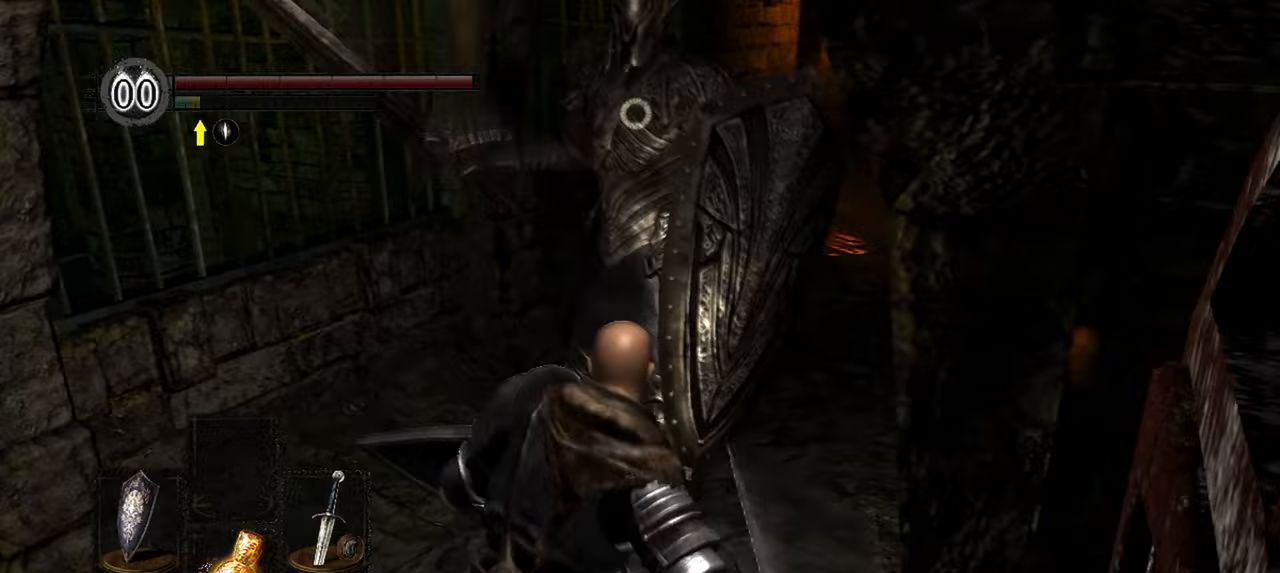
{"dt_ms": 500, "buttons": [], "left_stick": "down", "right_stick": "center", "events": [[417, "left_stick", "down"]]}
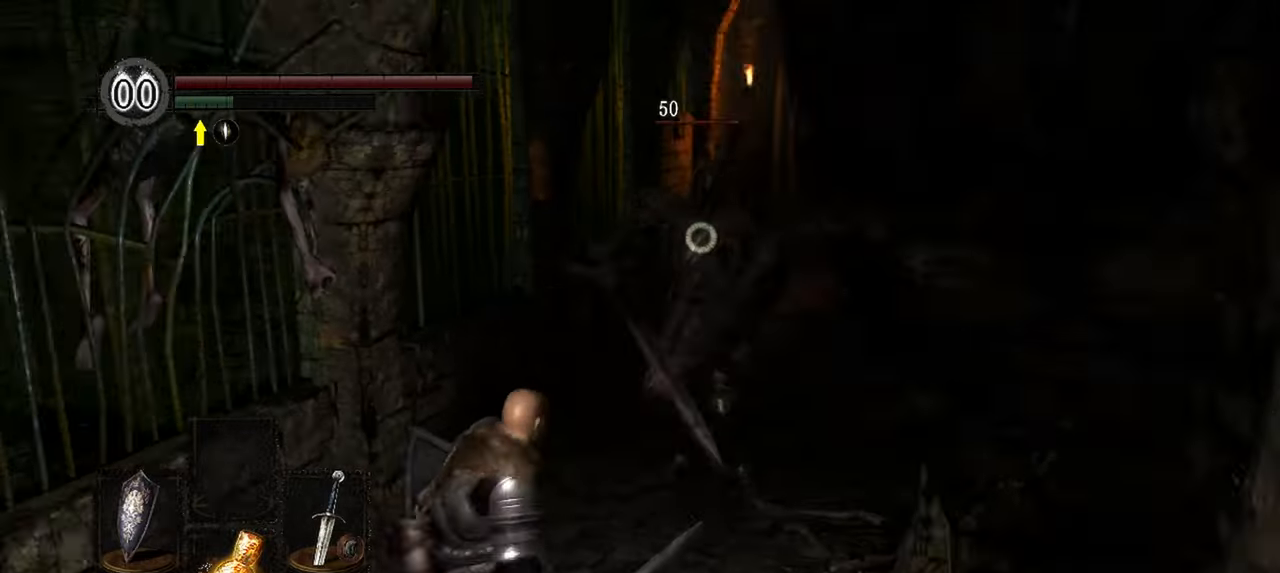
{"dt_ms": 500, "buttons": ["L1"], "left_stick": "down", "right_stick": "center", "events": [[133, "left_stick", "center"], [333, "L1", "down"], [333, "left_stick", "down"]]}
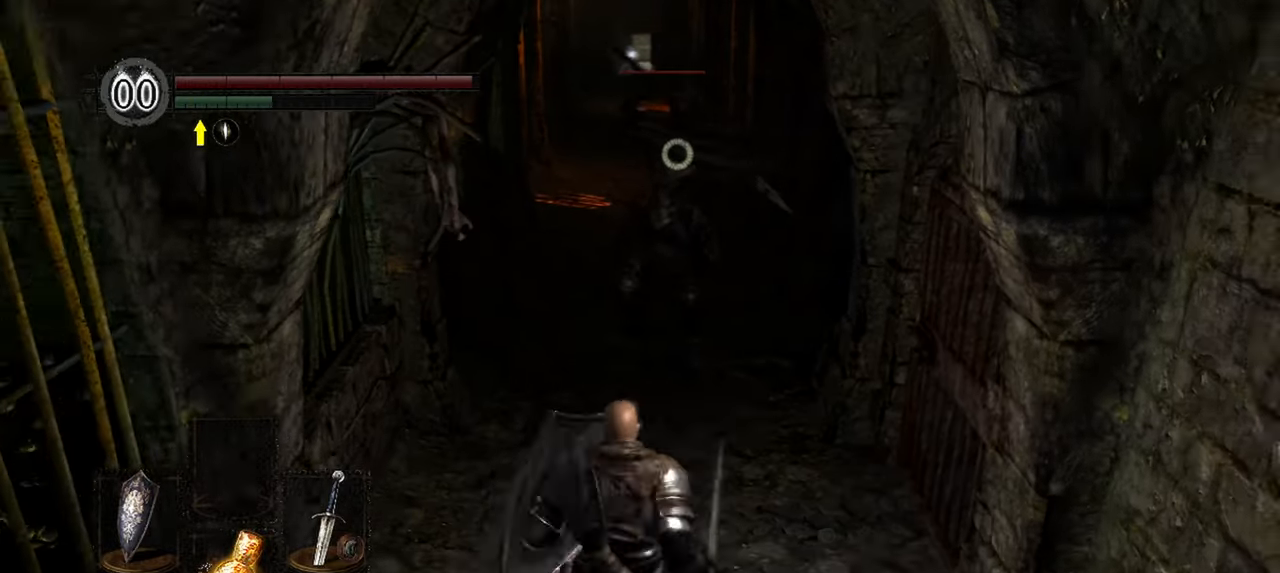
{"dt_ms": 500, "buttons": [], "left_stick": "center", "right_stick": "center", "events": [[167, "L1", "up"], [333, "left_stick", "center"]]}
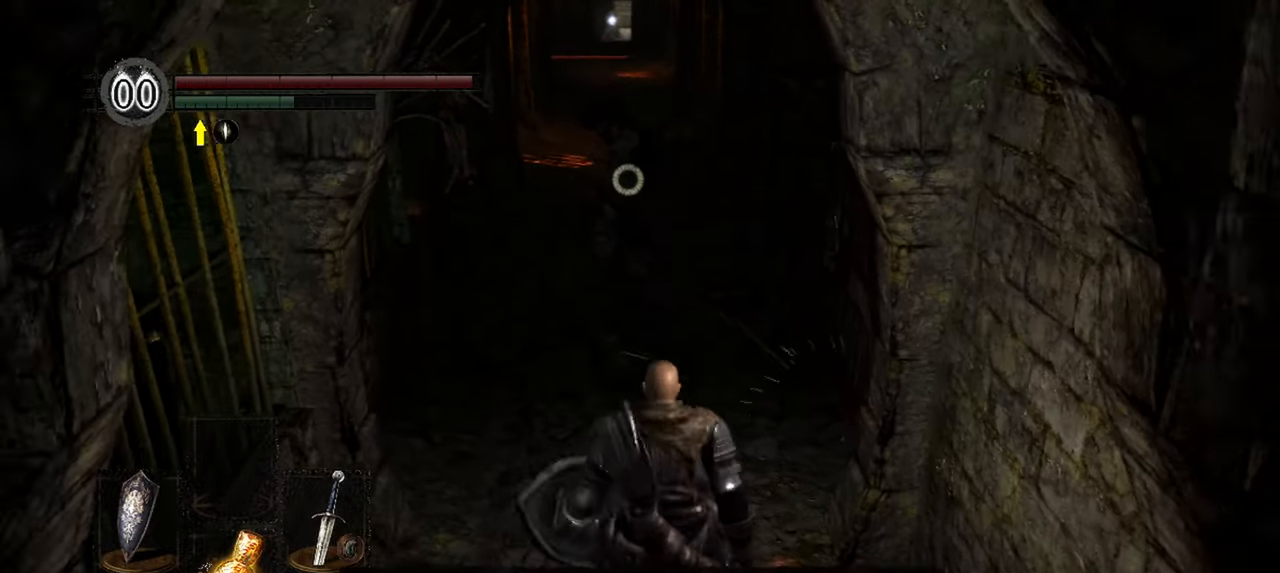
{"dt_ms": 500, "buttons": [], "left_stick": "up", "right_stick": "center", "events": [[433, "left_stick", "up"]]}
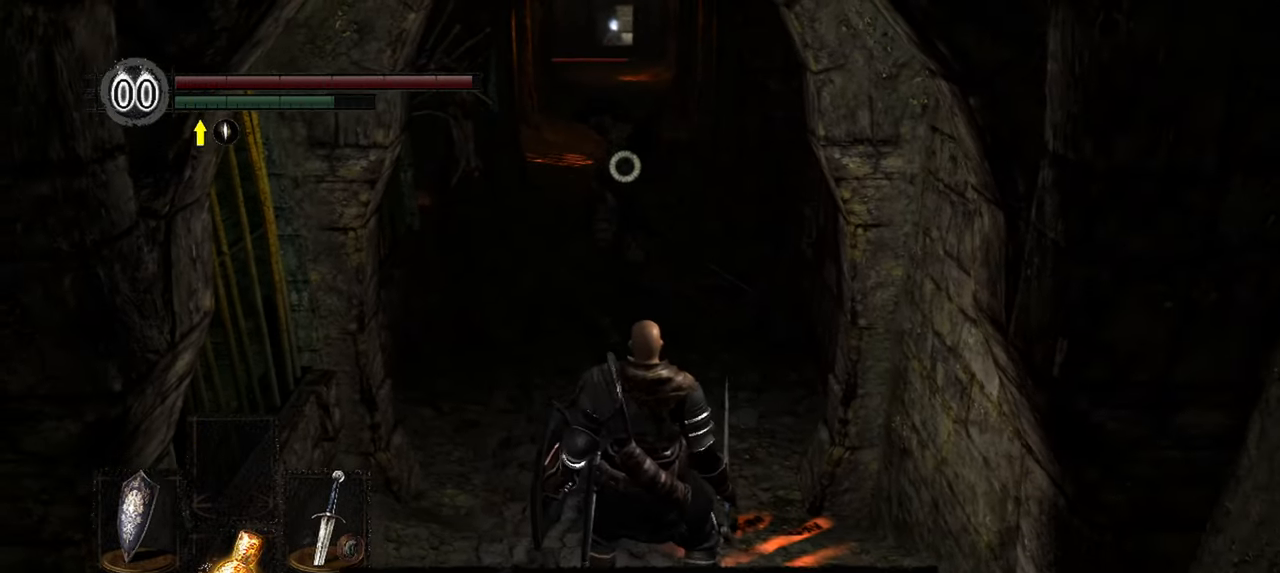
{"dt_ms": 500, "buttons": [], "left_stick": "up", "right_stick": "center", "events": []}
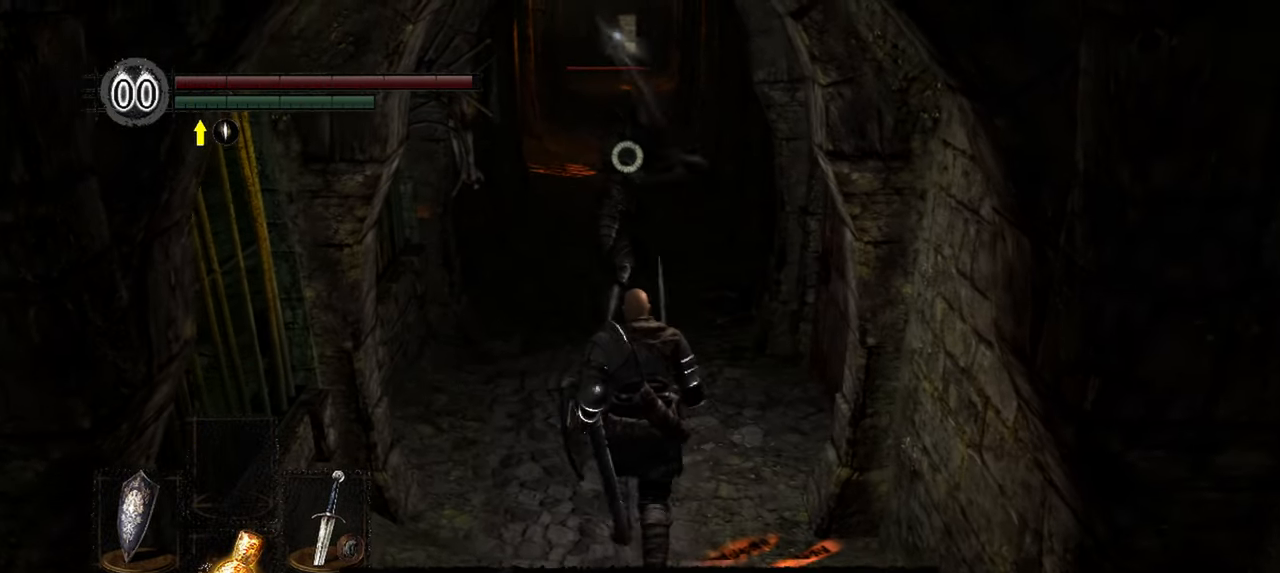
{"dt_ms": 500, "buttons": [], "left_stick": "center", "right_stick": "center", "events": [[200, "left_stick", "center"]]}
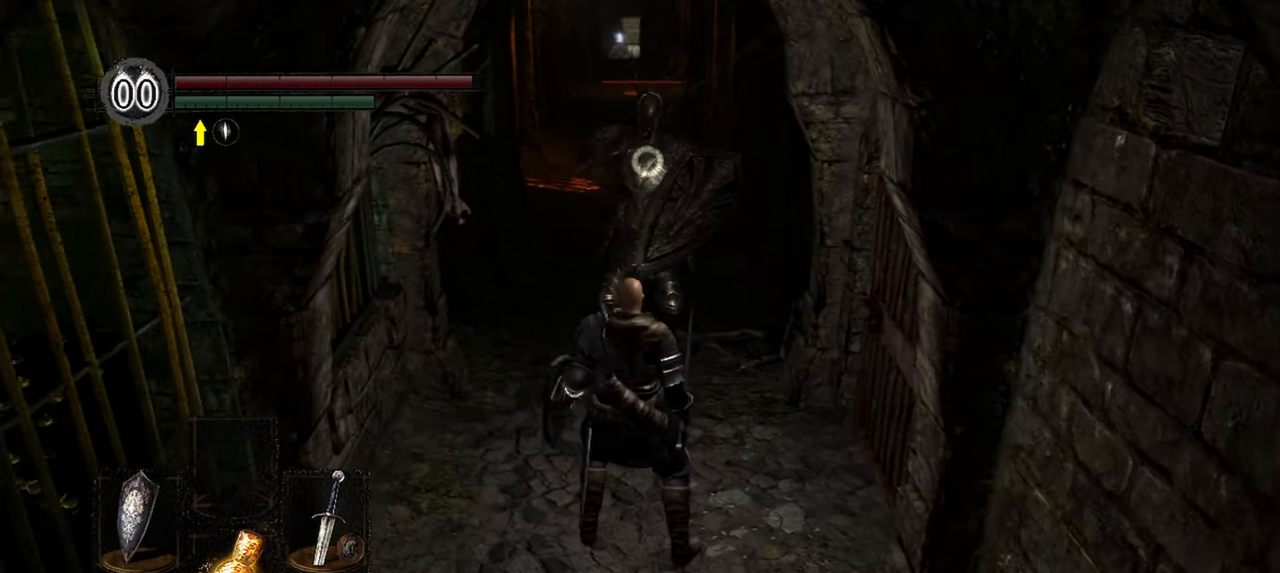
{"dt_ms": 500, "buttons": [], "left_stick": "center", "right_stick": "center", "events": []}
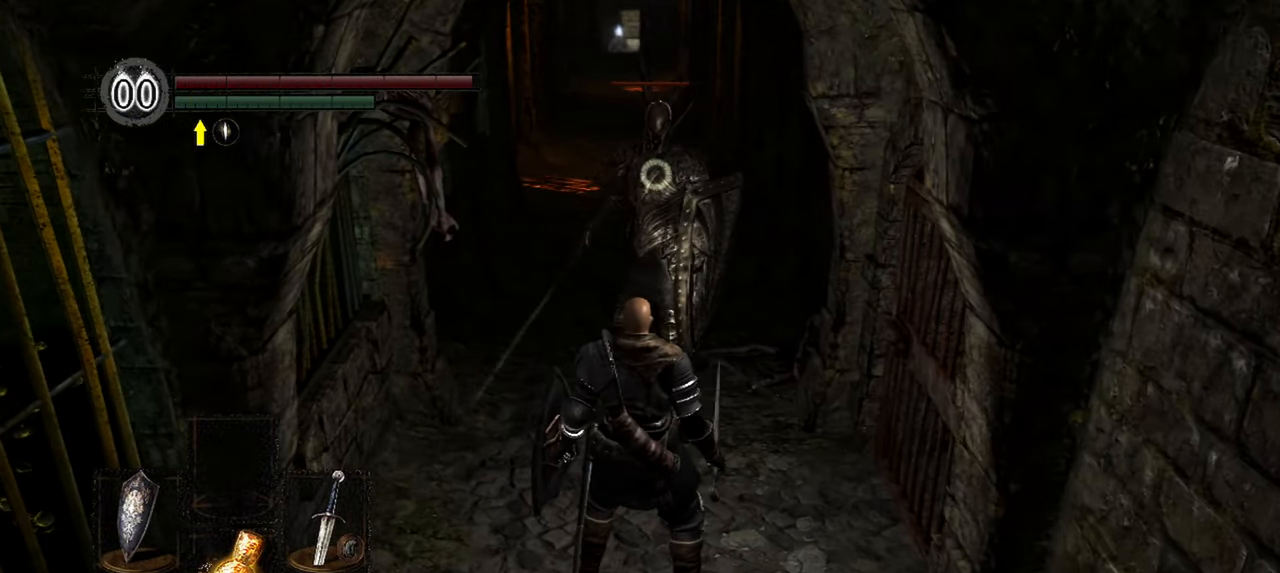
{"dt_ms": 500, "buttons": ["L1"], "left_stick": "down", "right_stick": "center", "events": [[150, "left_stick", "down"], [383, "L1", "down"]]}
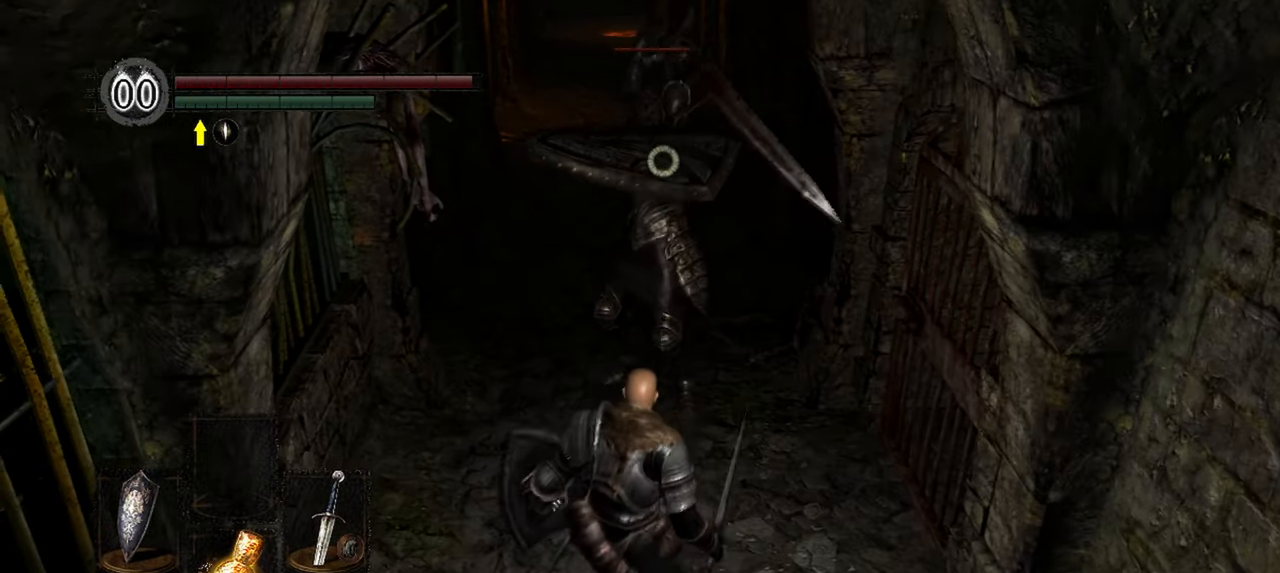
{"dt_ms": 500, "buttons": ["L1"], "left_stick": "down", "right_stick": "center", "events": []}
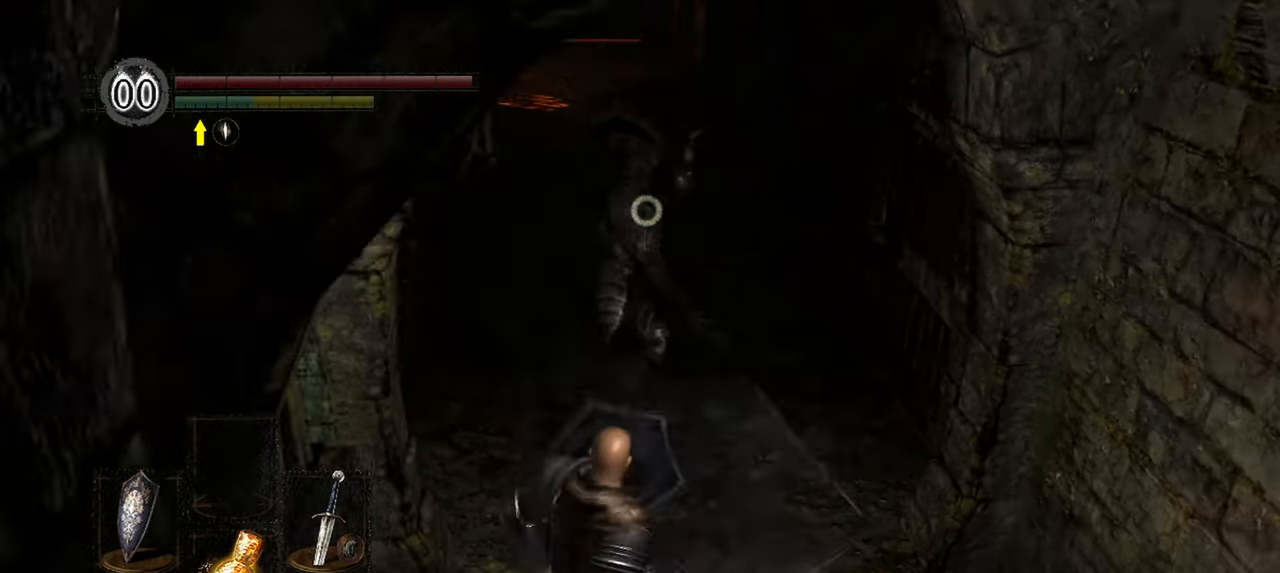
{"dt_ms": 500, "buttons": ["L1"], "left_stick": "down-right", "right_stick": "center", "events": [[50, "left_stick", "down-right"]]}